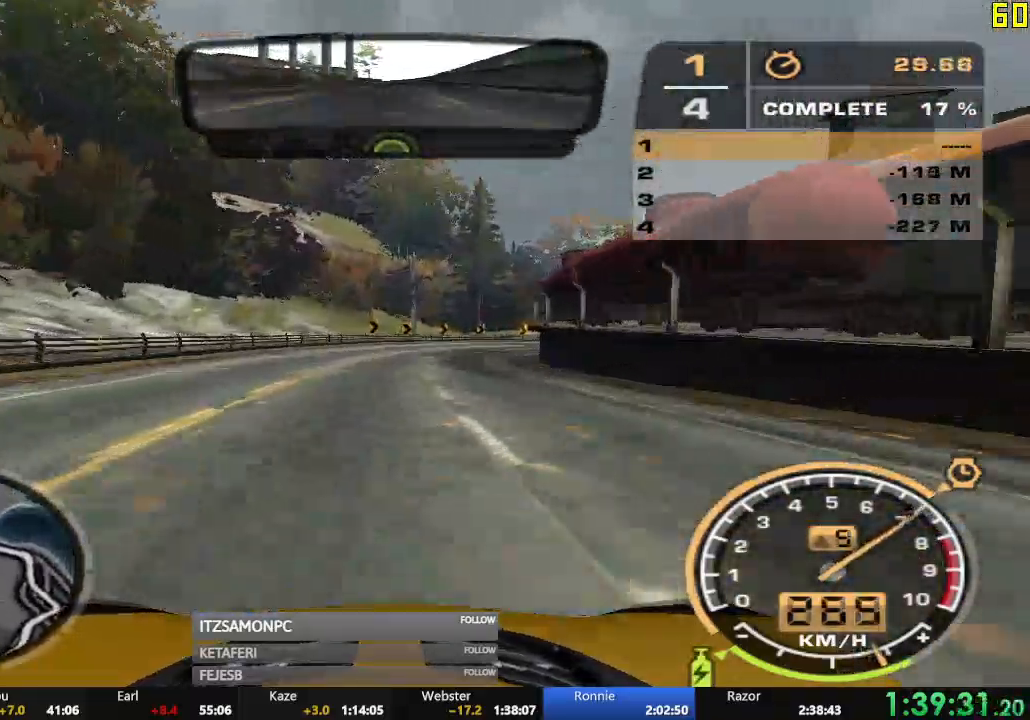
Gameplay with a controller (Xbox layout); each line is a JSON object with the inputs held at the frame after it. "events" lists button and stick changes between this image and that frame as [ms after this image, input, new state], when the widget could be followed in between. Not read: SHARE right_stick.
{"buttons": ["R2"], "left_stick": "right", "events": [[100, "left_stick", "right"]]}
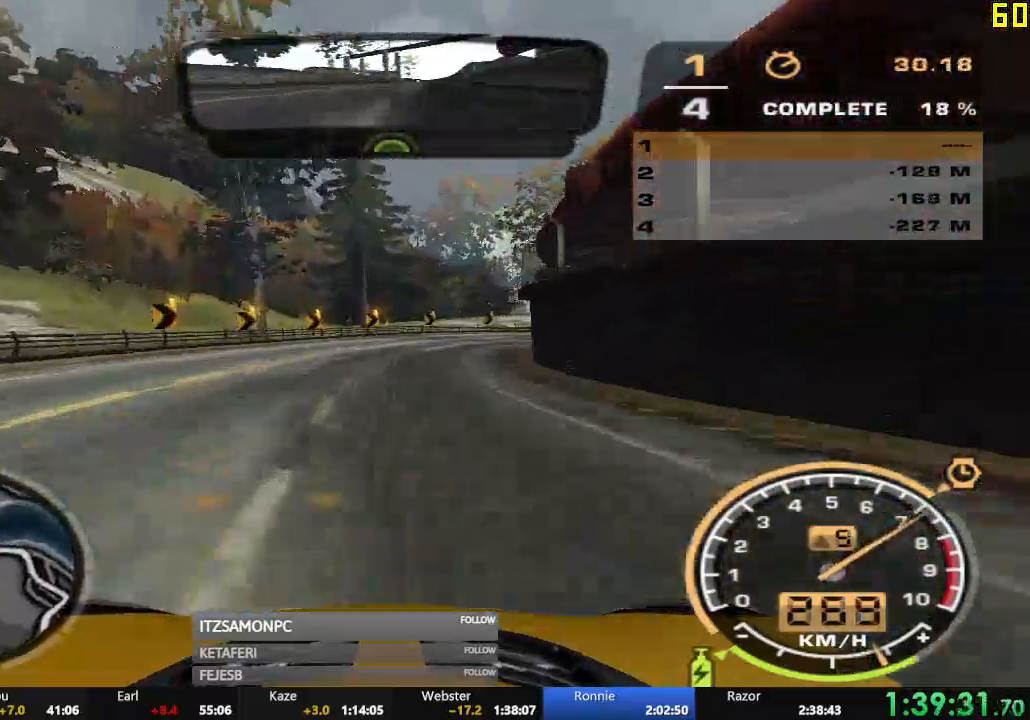
{"buttons": ["R2"], "left_stick": "right", "events": []}
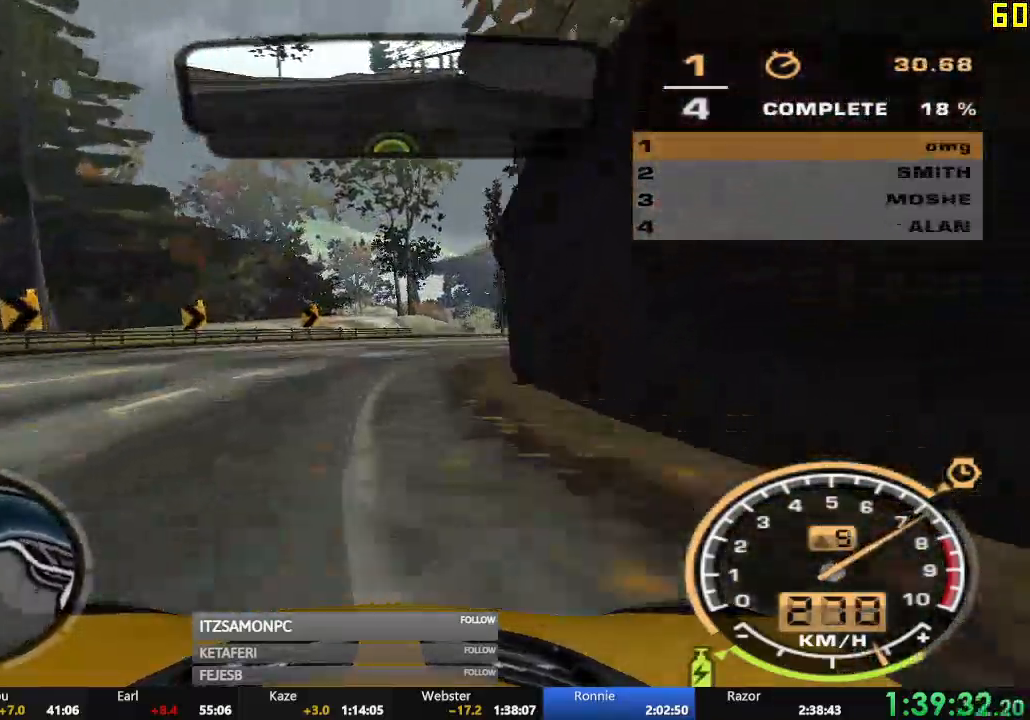
{"buttons": ["R2"], "left_stick": "right", "events": []}
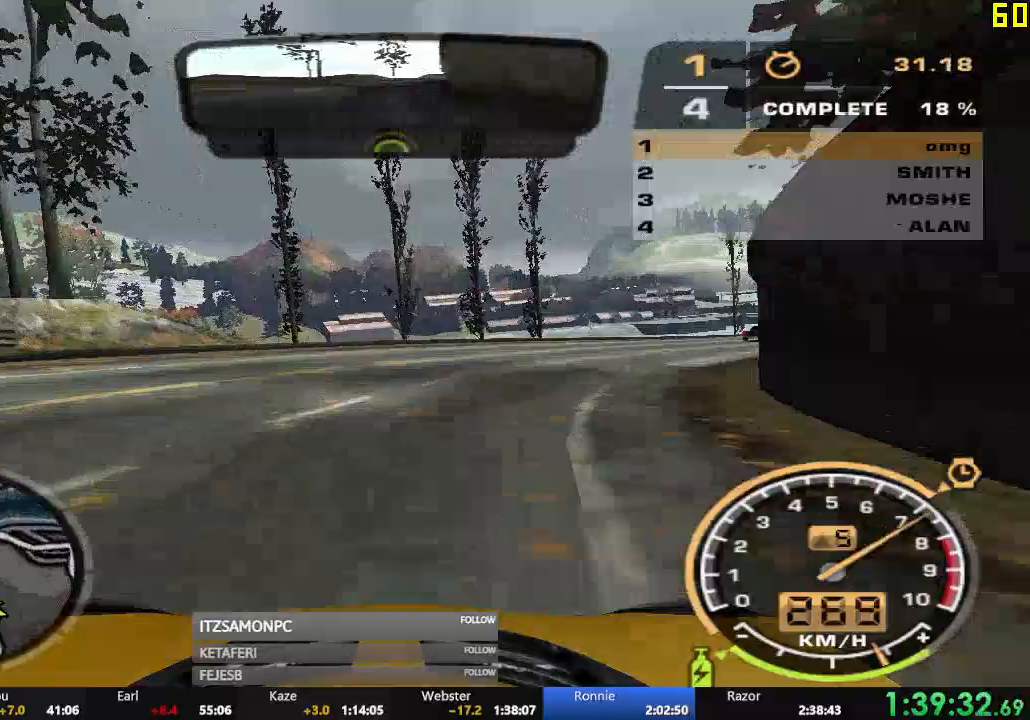
{"buttons": ["R2"], "left_stick": "right", "events": []}
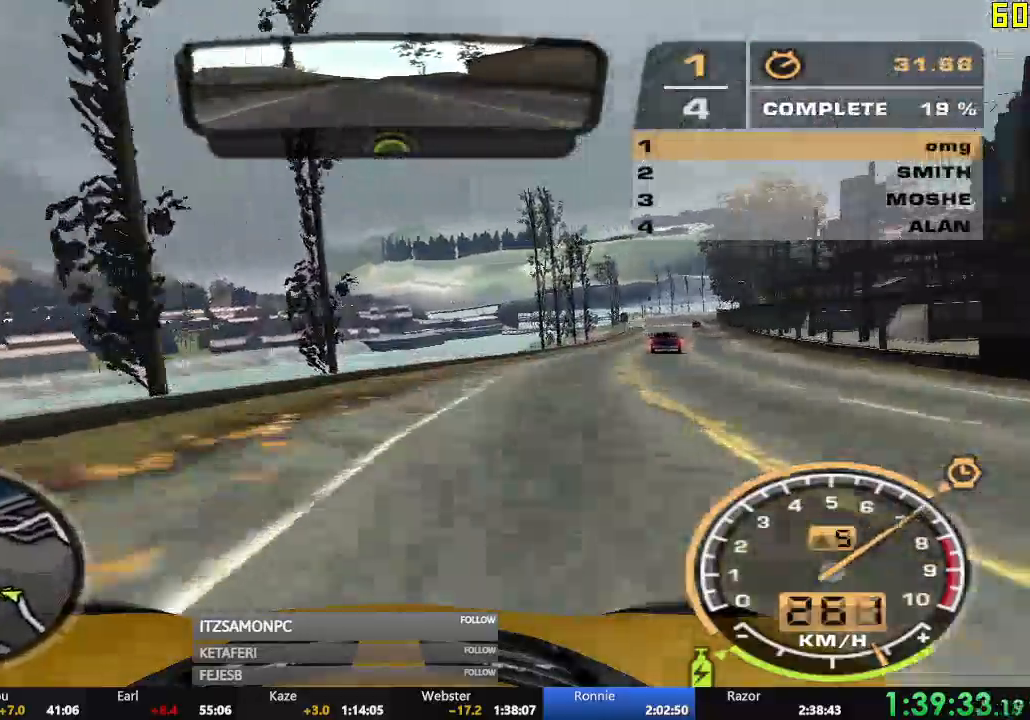
{"buttons": ["R2"], "left_stick": "left", "events": [[300, "left_stick", "center"], [350, "left_stick", "left"]]}
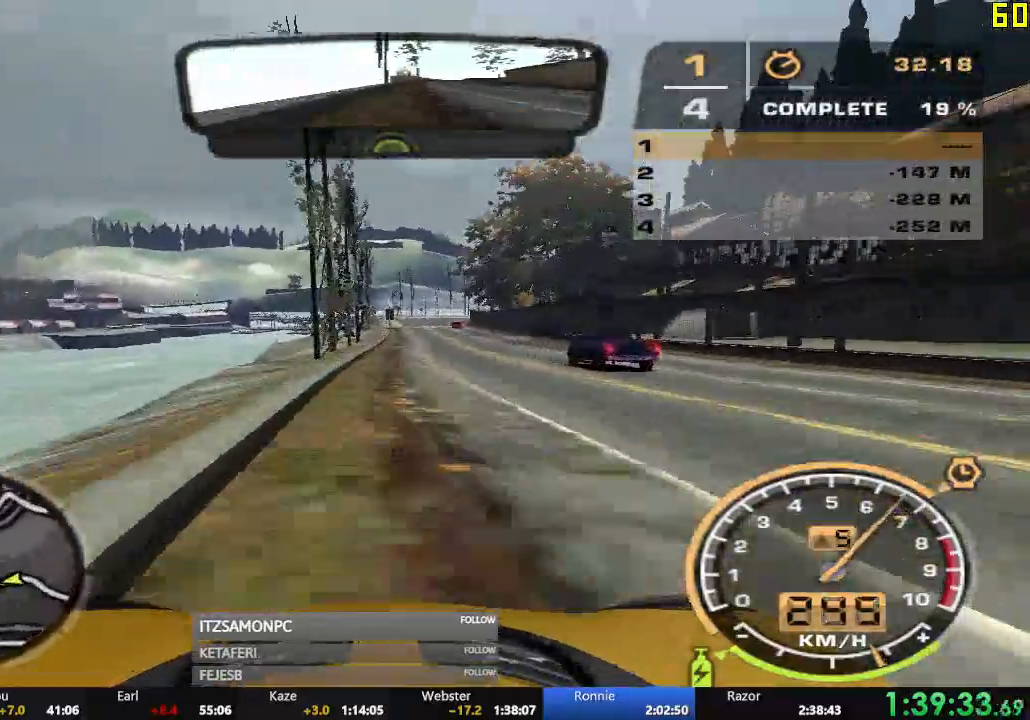
{"buttons": ["R2"], "left_stick": "center", "events": [[16, "left_stick", "center"], [216, "left_stick", "right"], [333, "left_stick", "center"]]}
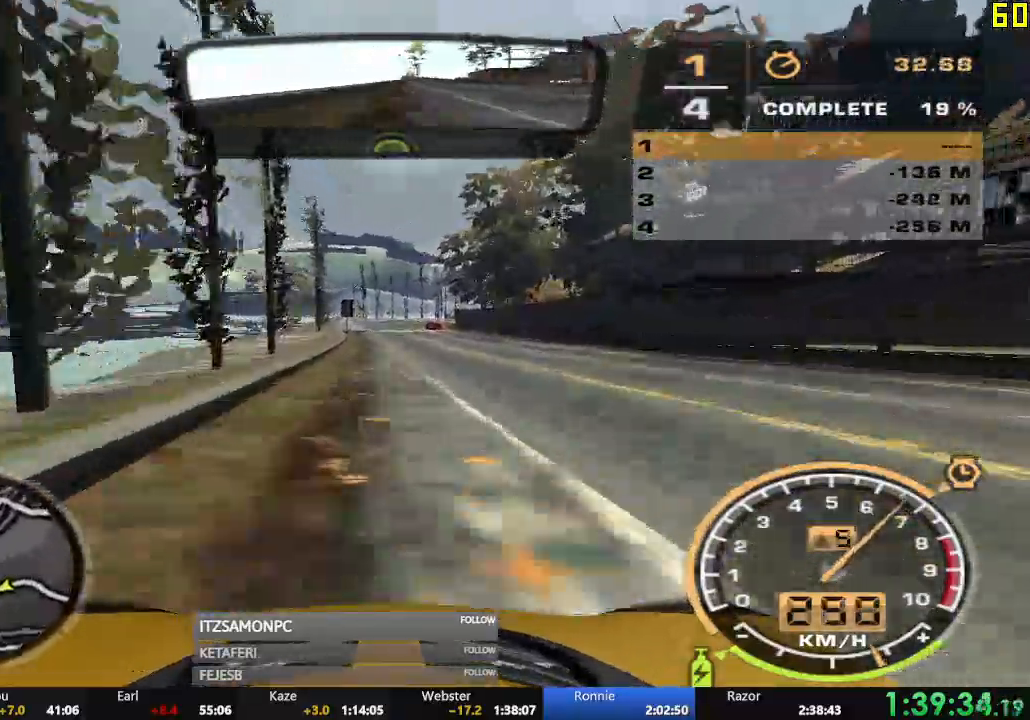
{"buttons": ["R2"], "left_stick": "center", "events": []}
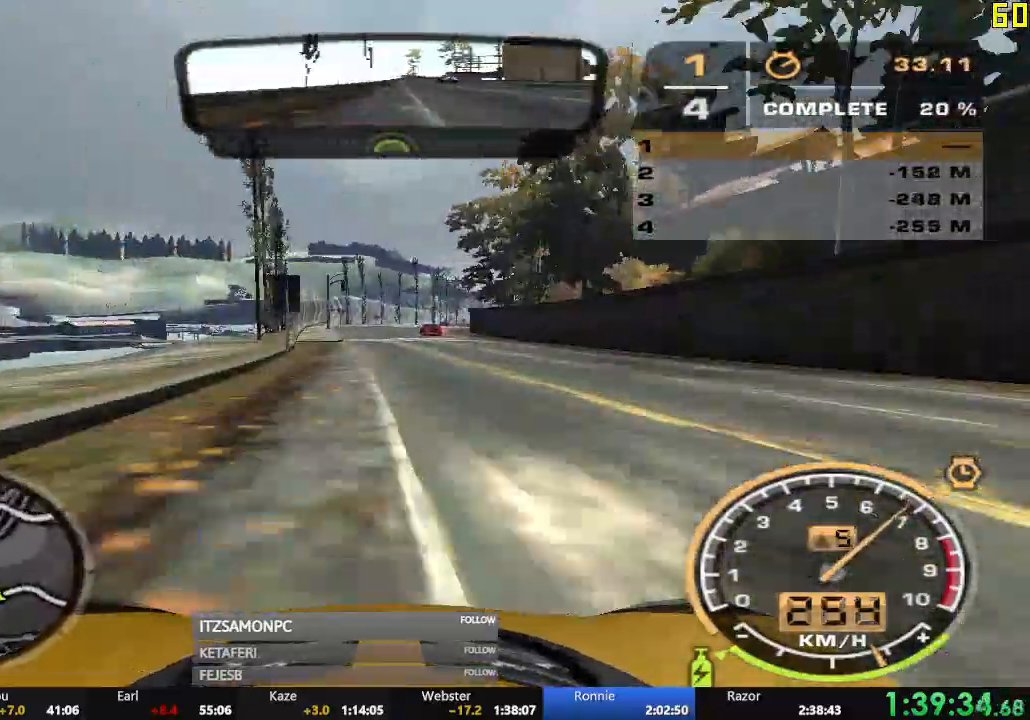
{"buttons": ["R2"], "left_stick": "right", "events": [[233, "left_stick", "right"]]}
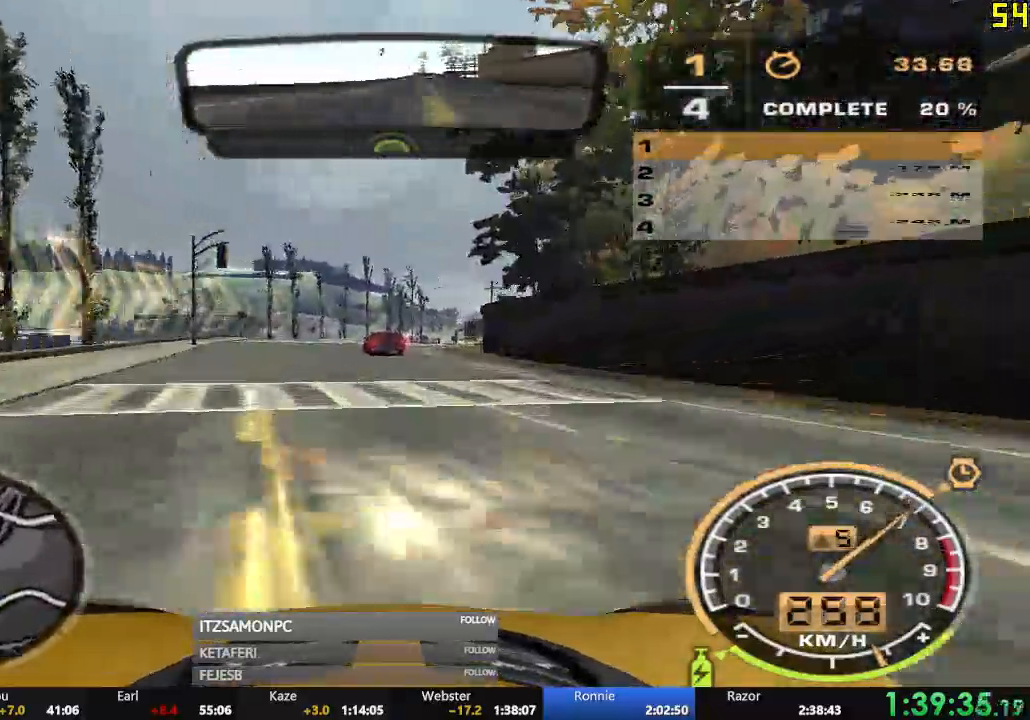
{"buttons": ["R2"], "left_stick": "right", "events": [[83, "left_stick", "center"], [450, "left_stick", "right"]]}
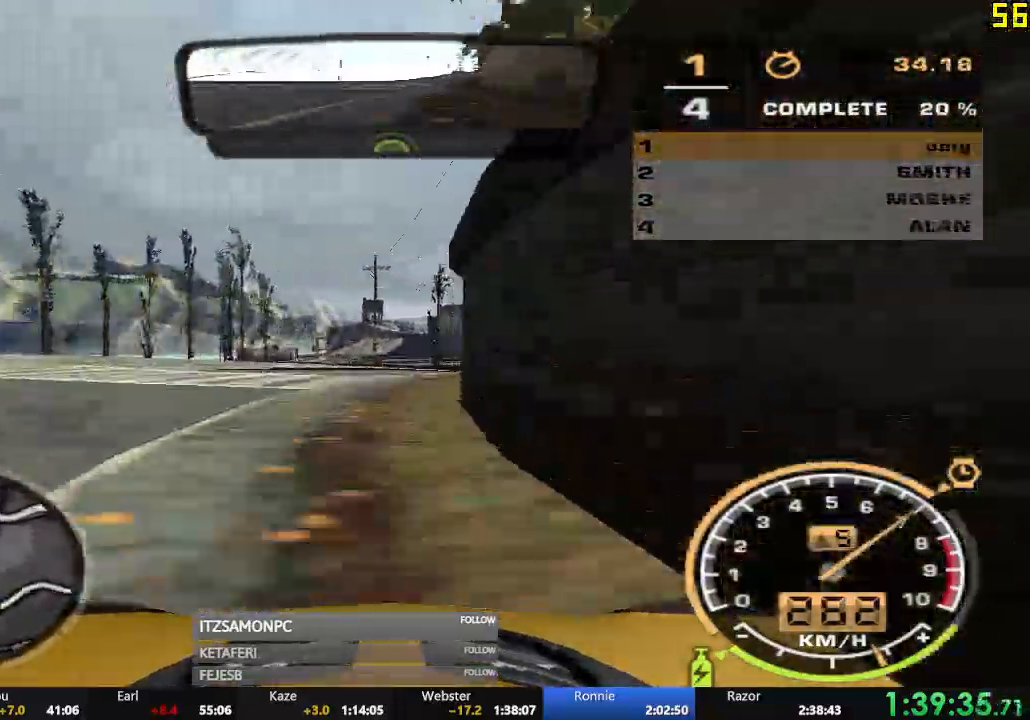
{"buttons": ["R2"], "left_stick": "right", "events": []}
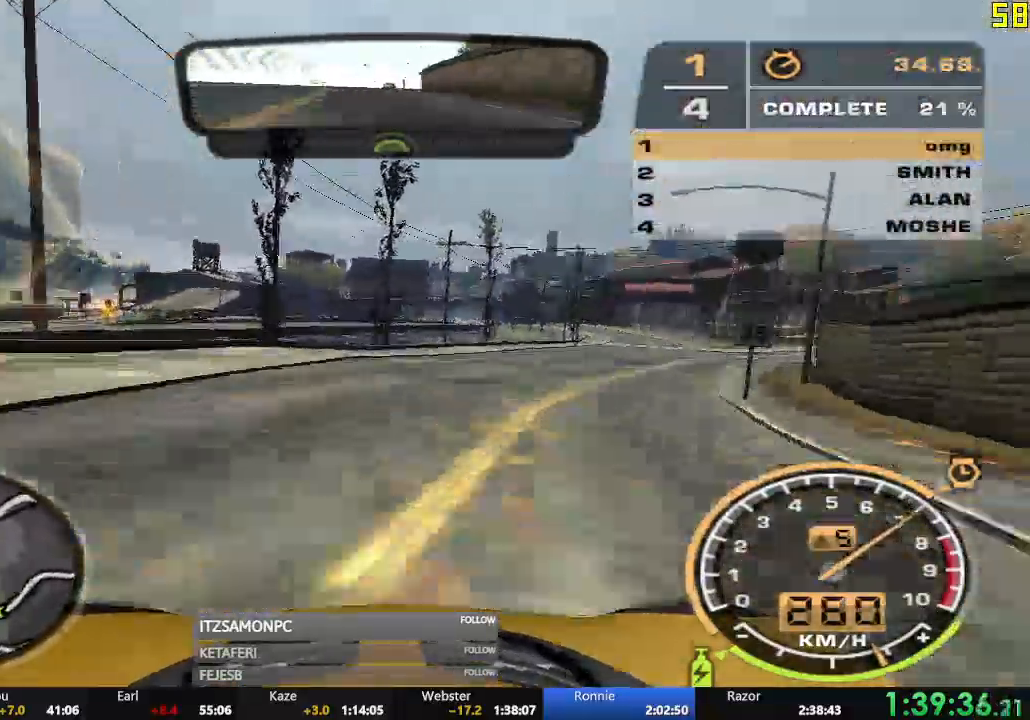
{"buttons": [], "left_stick": "right", "events": [[117, "R2", "up"]]}
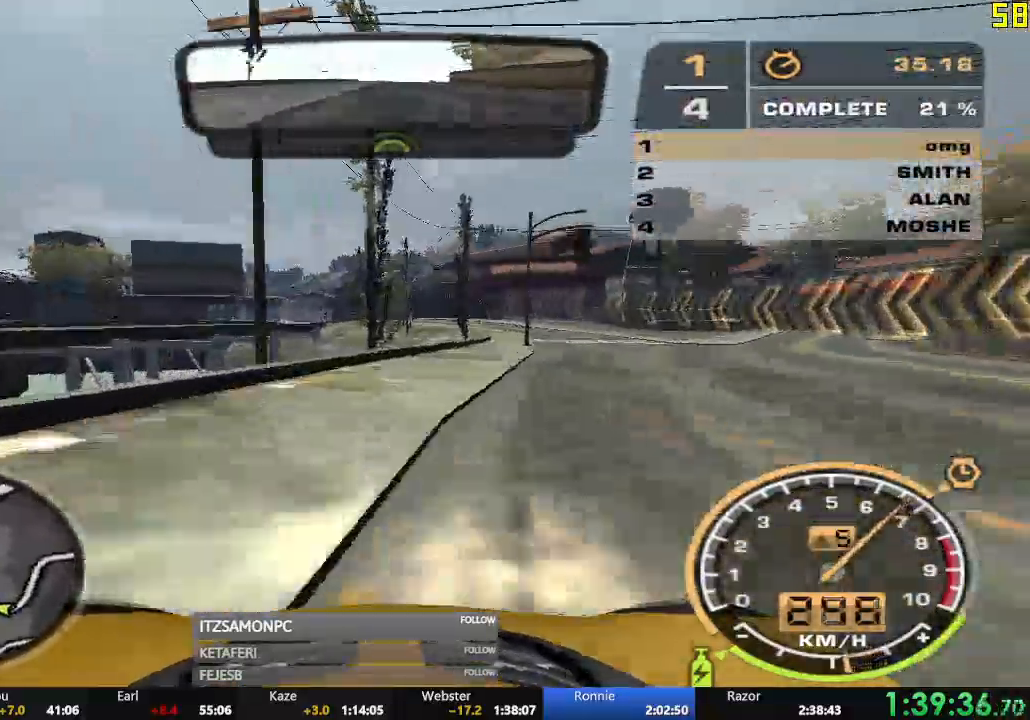
{"buttons": [], "left_stick": "left", "events": [[150, "left_stick", "center"], [166, "R2", "down"], [216, "left_stick", "left"], [400, "R2", "up"]]}
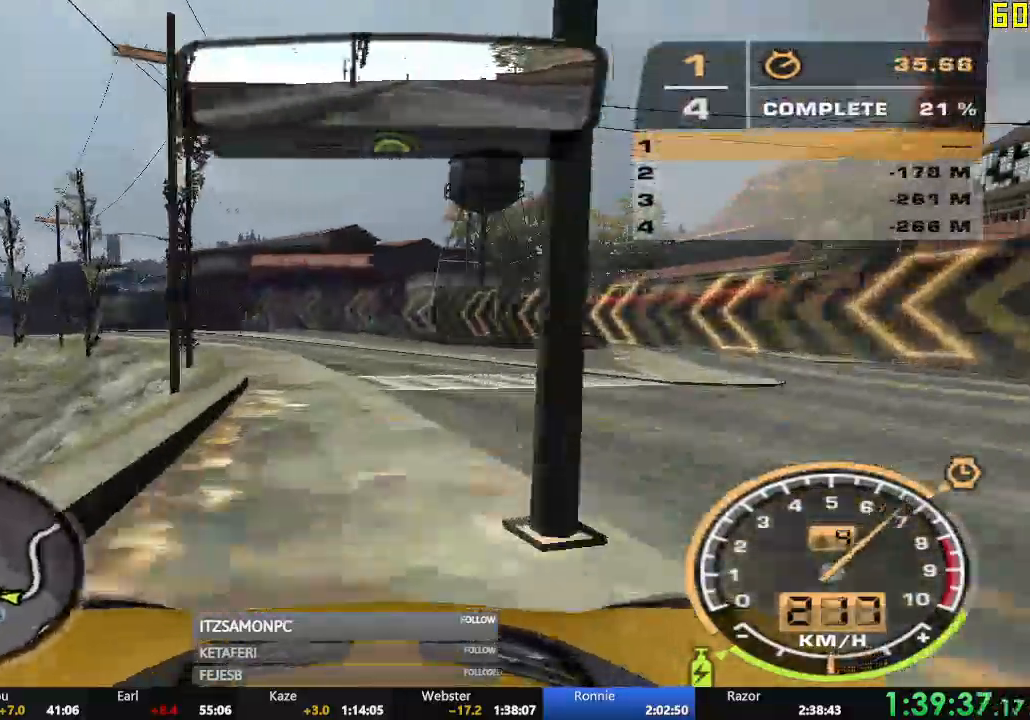
{"buttons": ["R2"], "left_stick": "center", "events": [[217, "R2", "down"], [417, "left_stick", "center"]]}
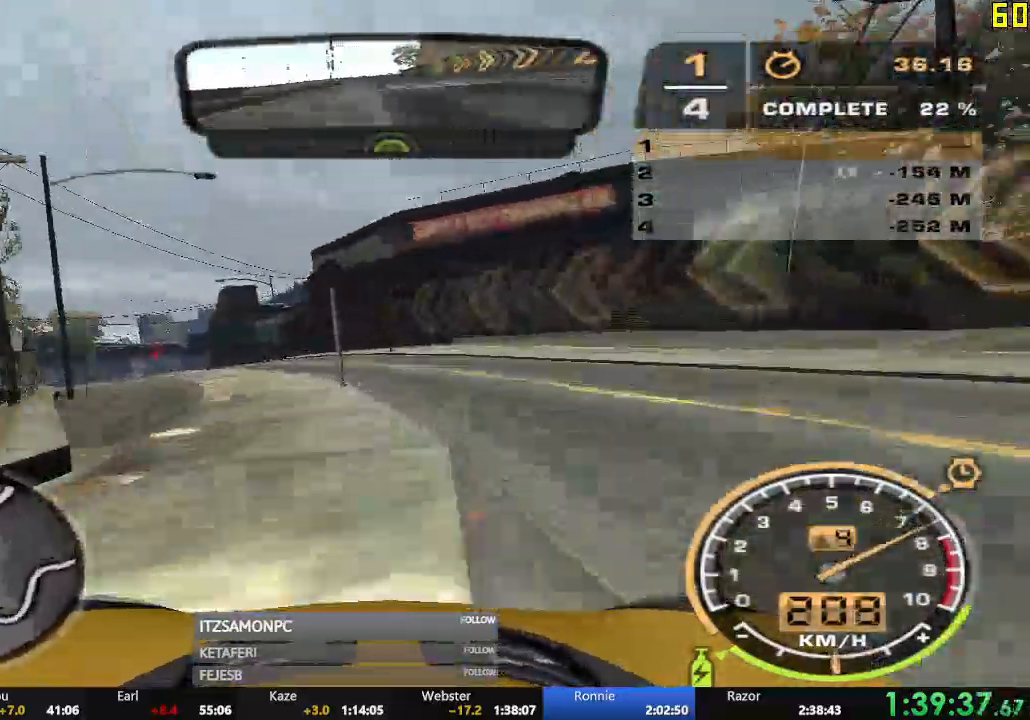
{"buttons": ["R2"], "left_stick": "center", "events": []}
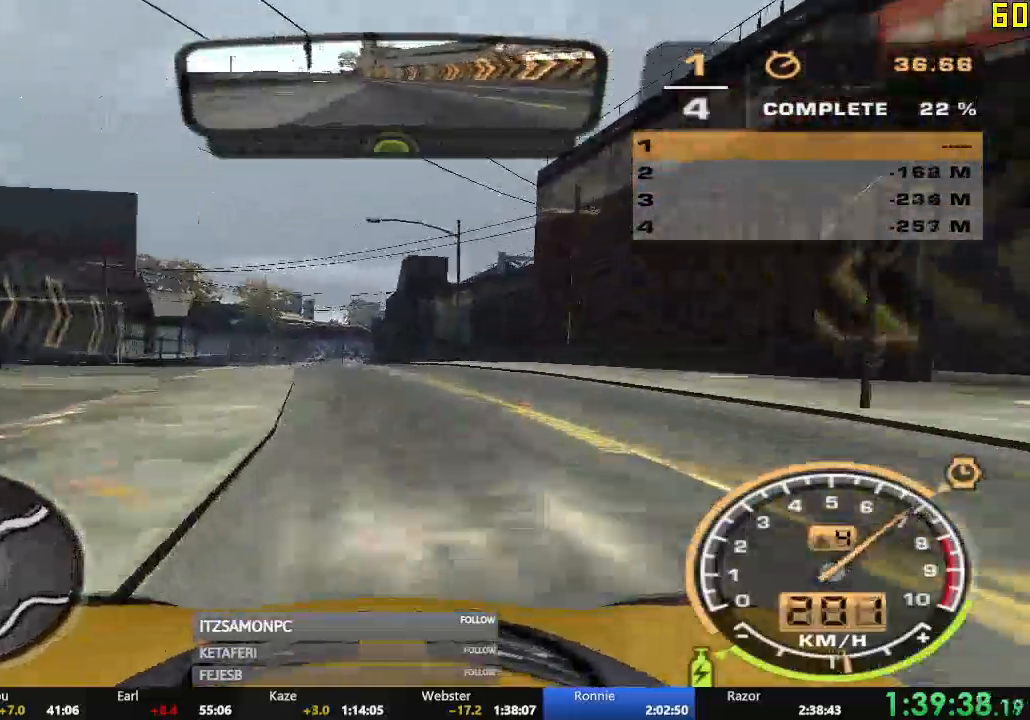
{"buttons": ["R2"], "left_stick": "center", "events": [[17, "left_stick", "left"], [367, "left_stick", "center"]]}
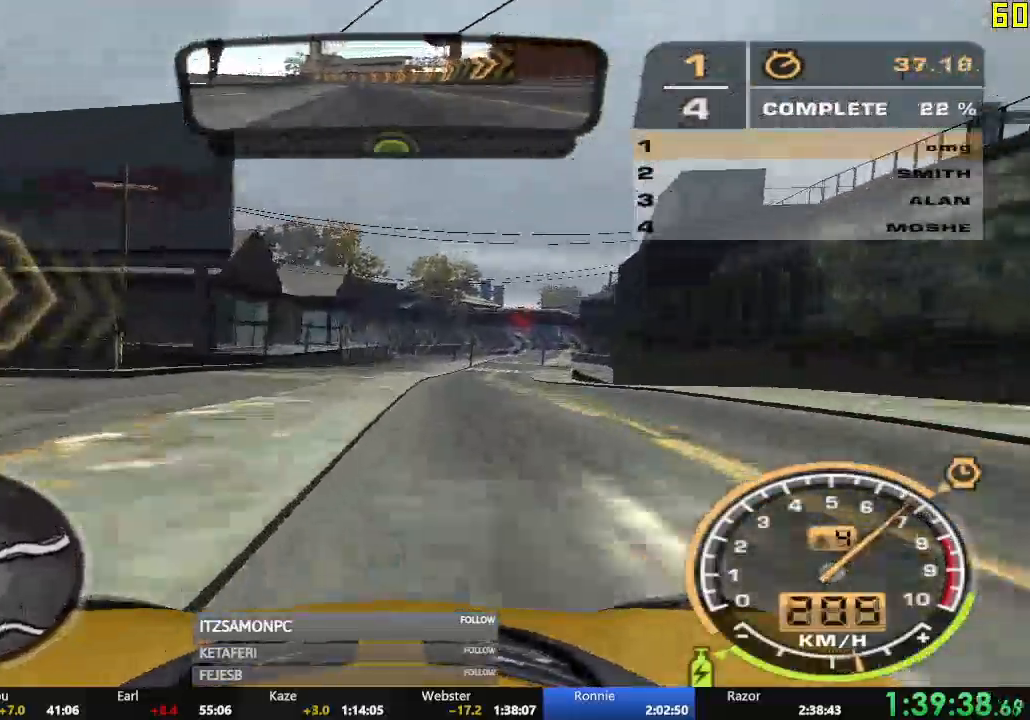
{"buttons": ["L2"], "left_stick": "right", "events": [[100, "left_stick", "right"], [183, "R2", "up"], [217, "L2", "down"]]}
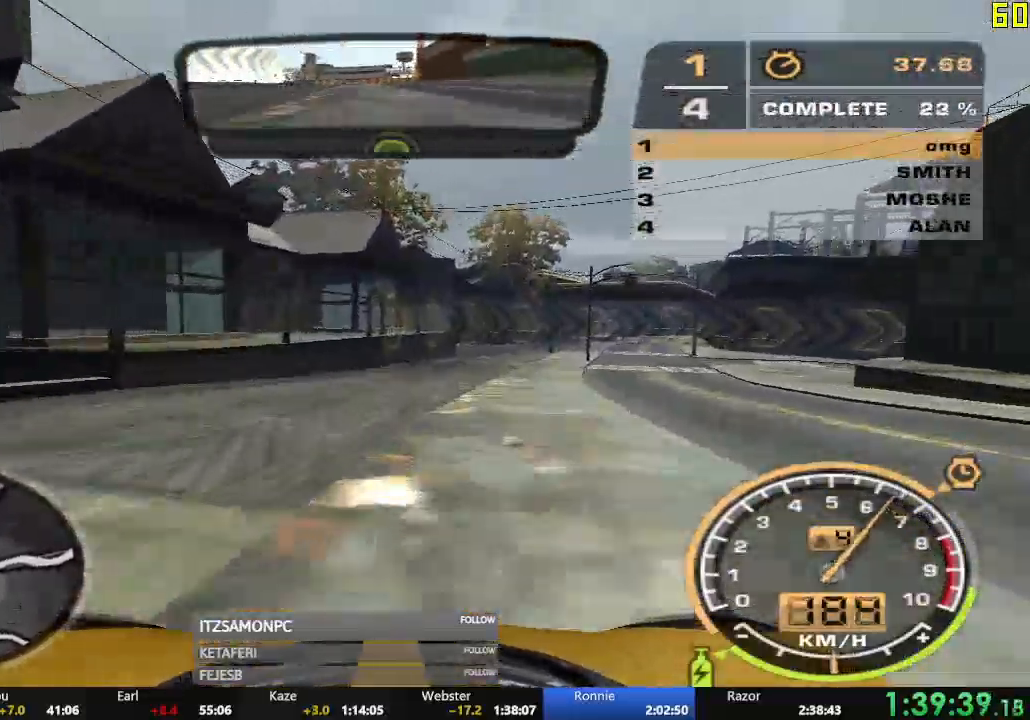
{"buttons": [], "left_stick": "right", "events": [[267, "L2", "up"]]}
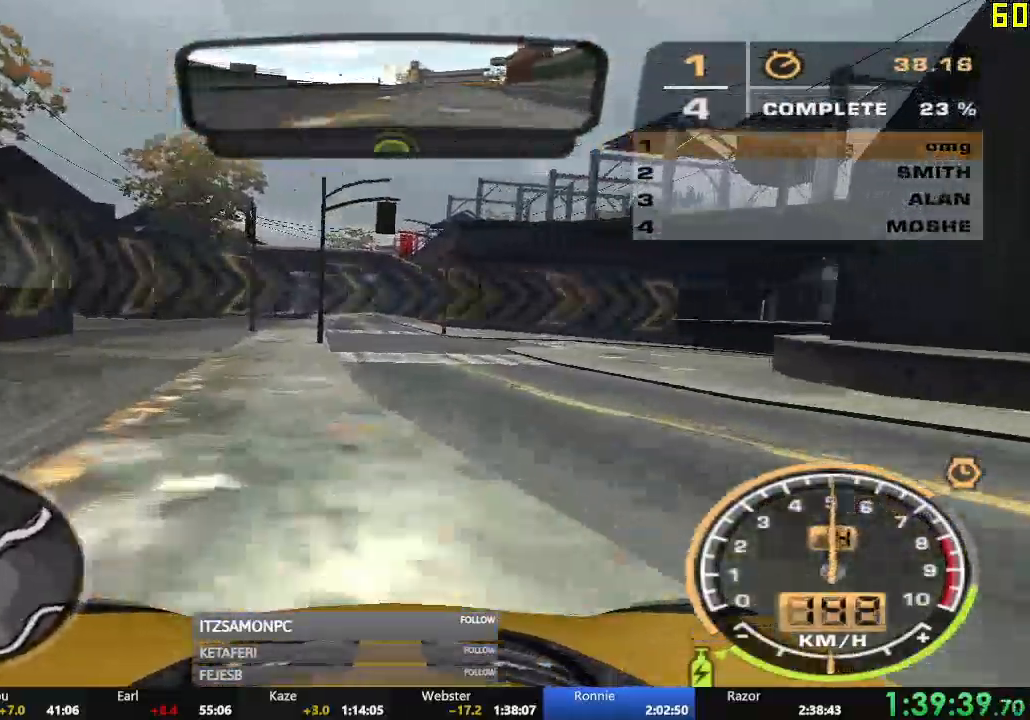
{"buttons": ["R2"], "left_stick": "right", "events": [[133, "R2", "down"]]}
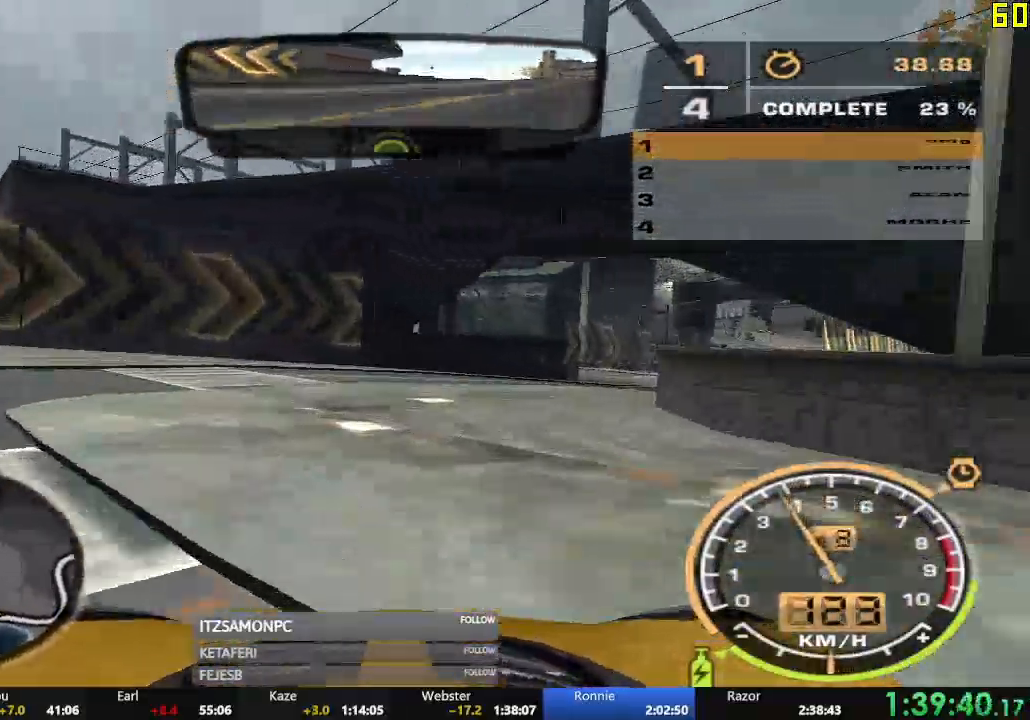
{"buttons": ["R2"], "left_stick": "center", "events": [[17, "left_stick", "center"]]}
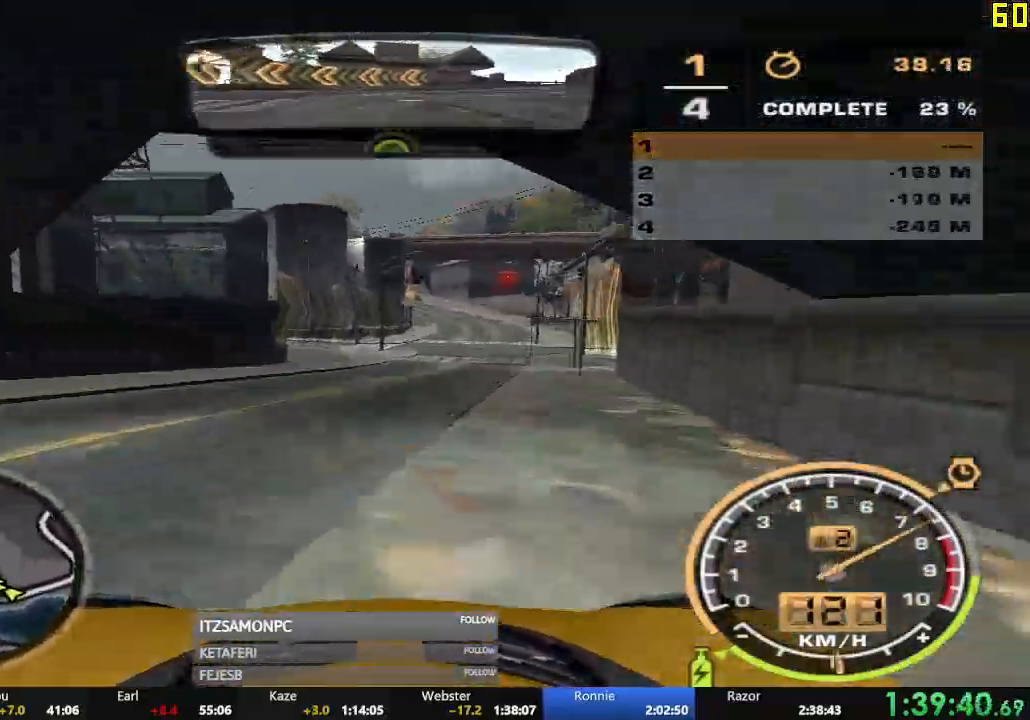
{"buttons": ["A", "R2"], "left_stick": "left", "events": [[83, "A", "down"], [117, "left_stick", "left"], [233, "left_stick", "center"], [317, "left_stick", "left"]]}
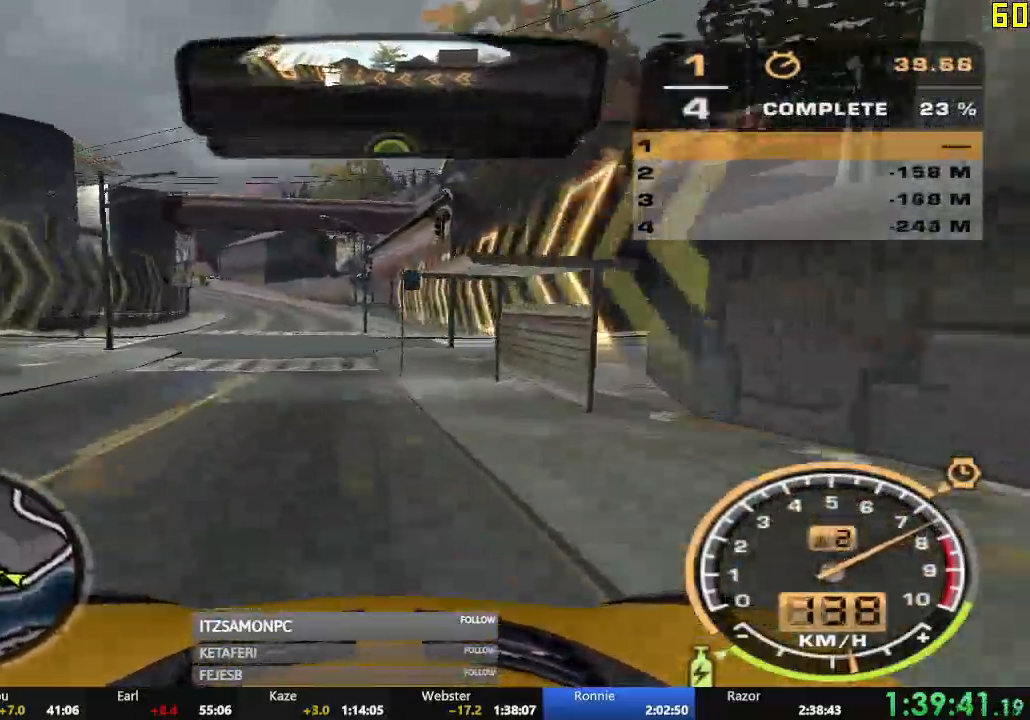
{"buttons": ["A", "R2"], "left_stick": "center"}
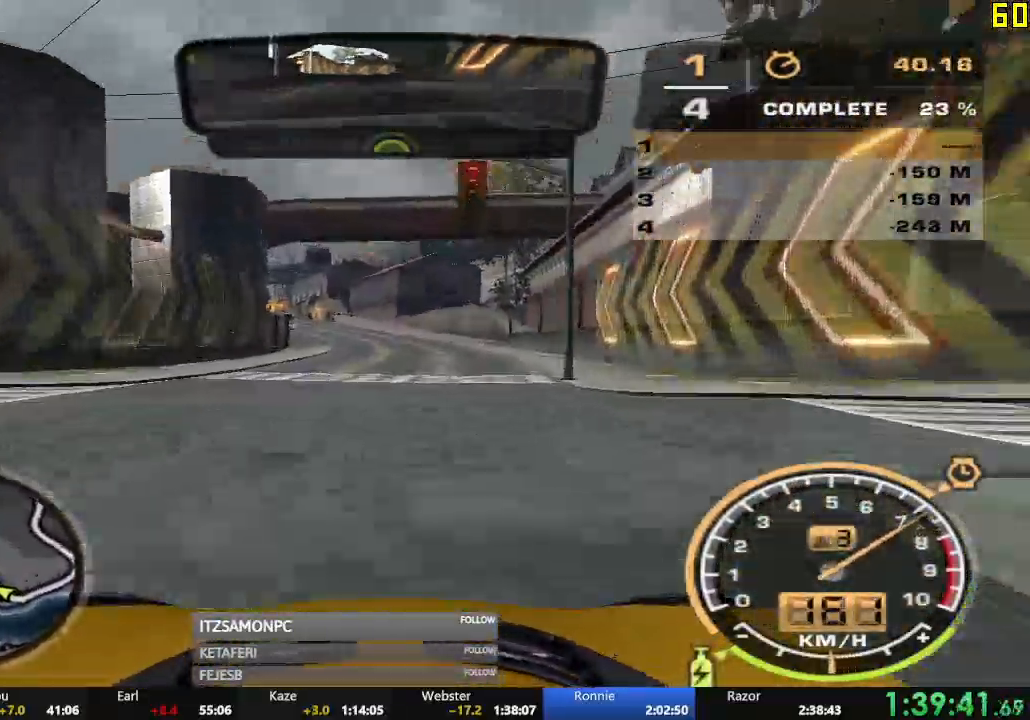
{"buttons": ["A", "R2"], "left_stick": "right", "events": [[434, "left_stick", "right"]]}
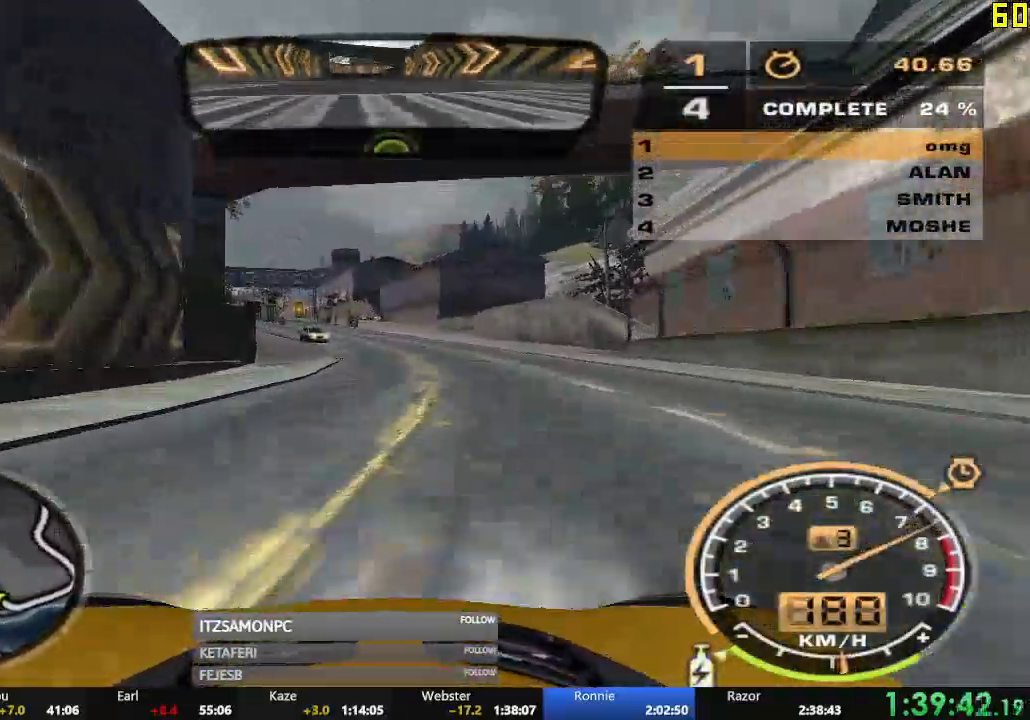
{"buttons": ["R2"], "left_stick": "left", "events": [[134, "left_stick", "center"], [251, "A", "up"], [267, "left_stick", "left"]]}
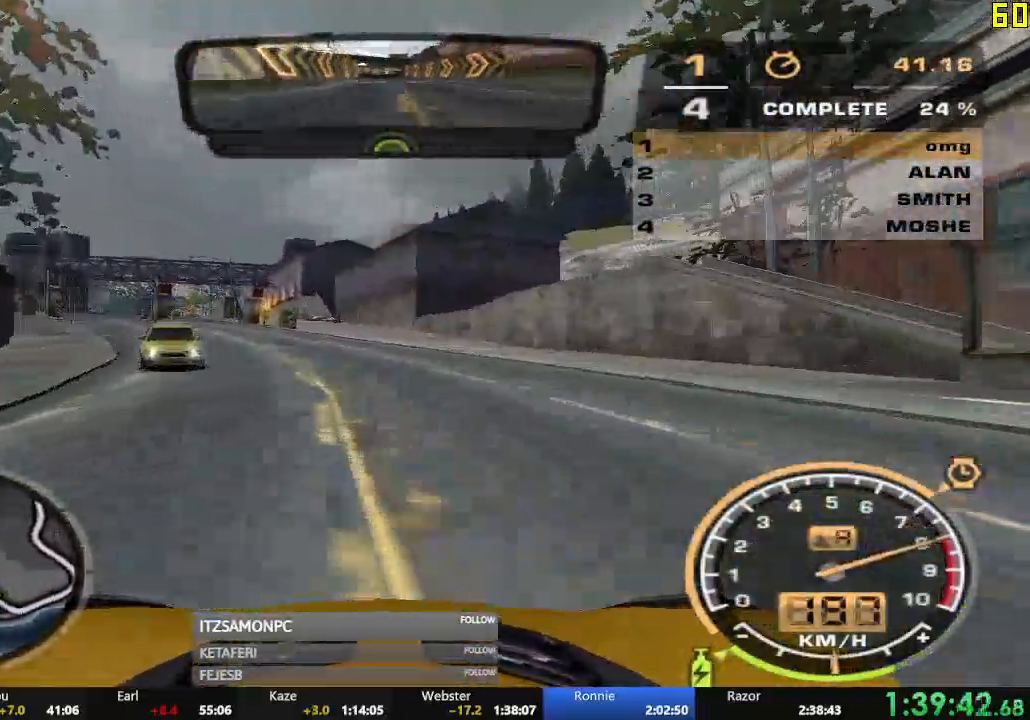
{"buttons": ["R2"], "left_stick": "center", "events": [[183, "left_stick", "center"], [317, "left_stick", "right"], [434, "left_stick", "center"]]}
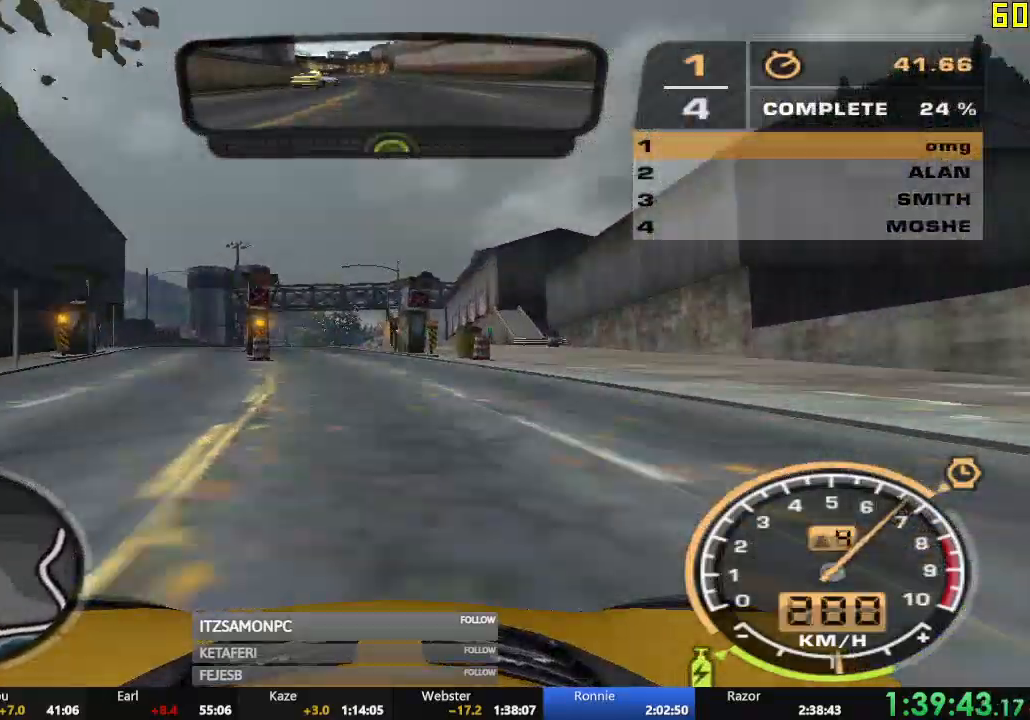
{"buttons": ["R2"], "left_stick": "right", "events": [[501, "left_stick", "right"]]}
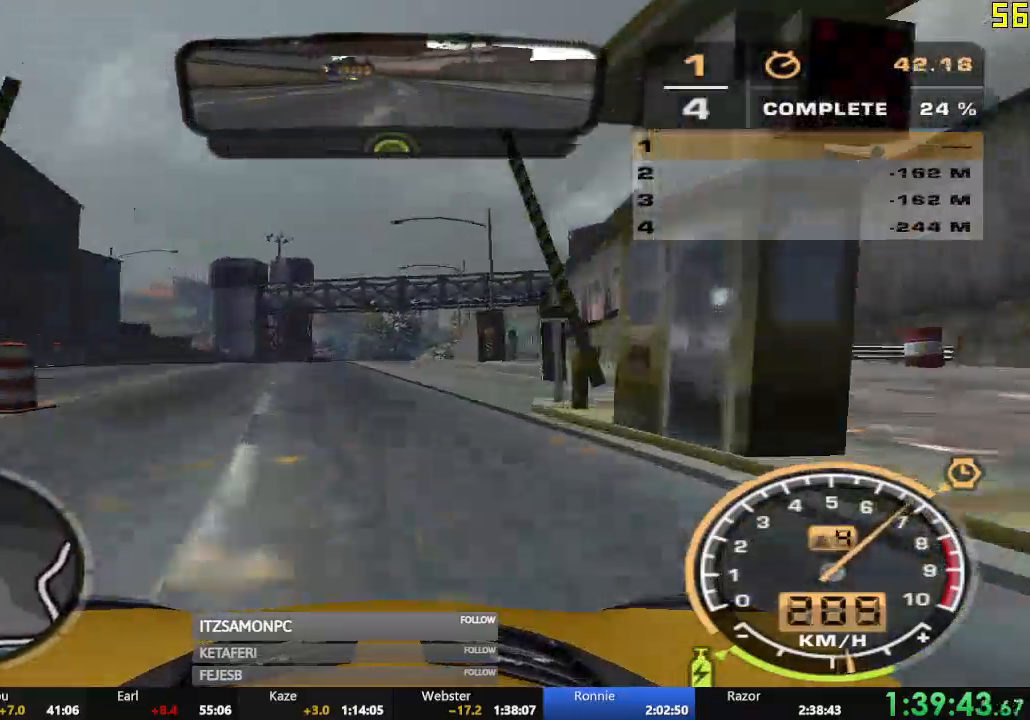
{"buttons": ["R2"], "left_stick": "center", "events": [[167, "left_stick", "center"], [300, "left_stick", "left"], [450, "left_stick", "center"]]}
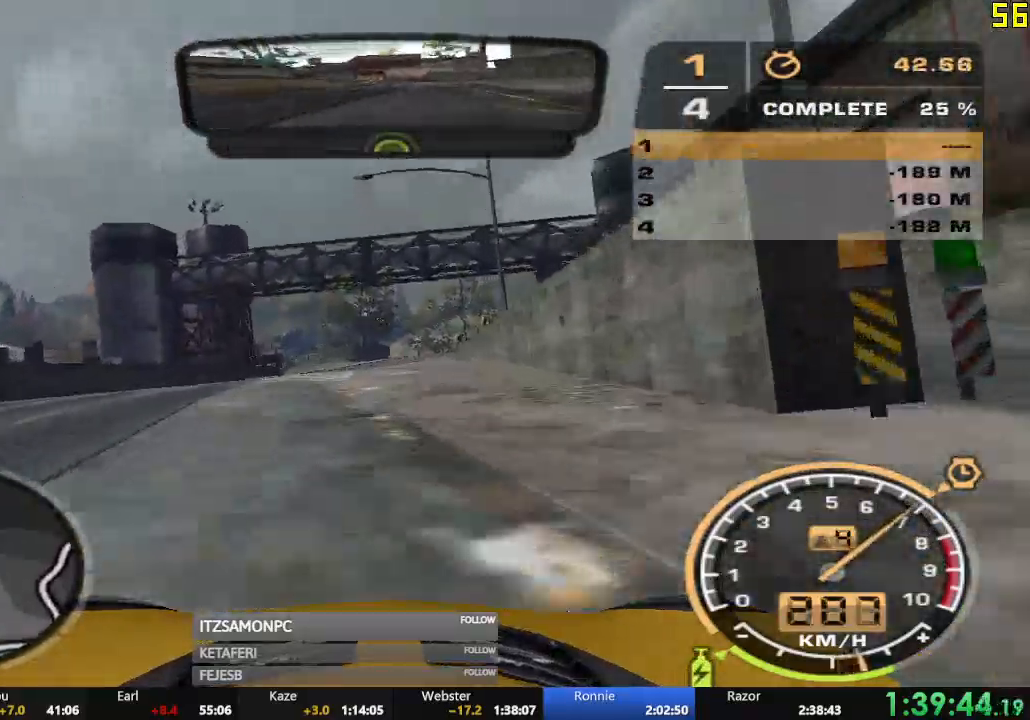
{"buttons": ["A", "R2"], "left_stick": "center", "events": [[117, "A", "down"], [151, "left_stick", "right"], [301, "left_stick", "center"]]}
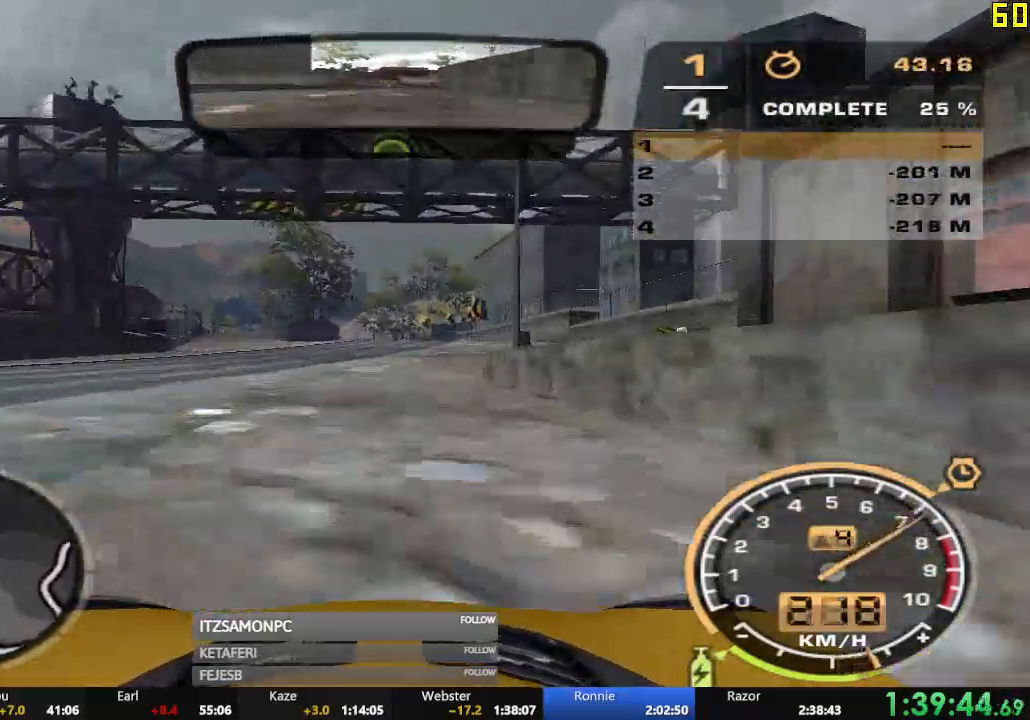
{"buttons": ["R2"], "left_stick": "center", "events": [[434, "A", "up"]]}
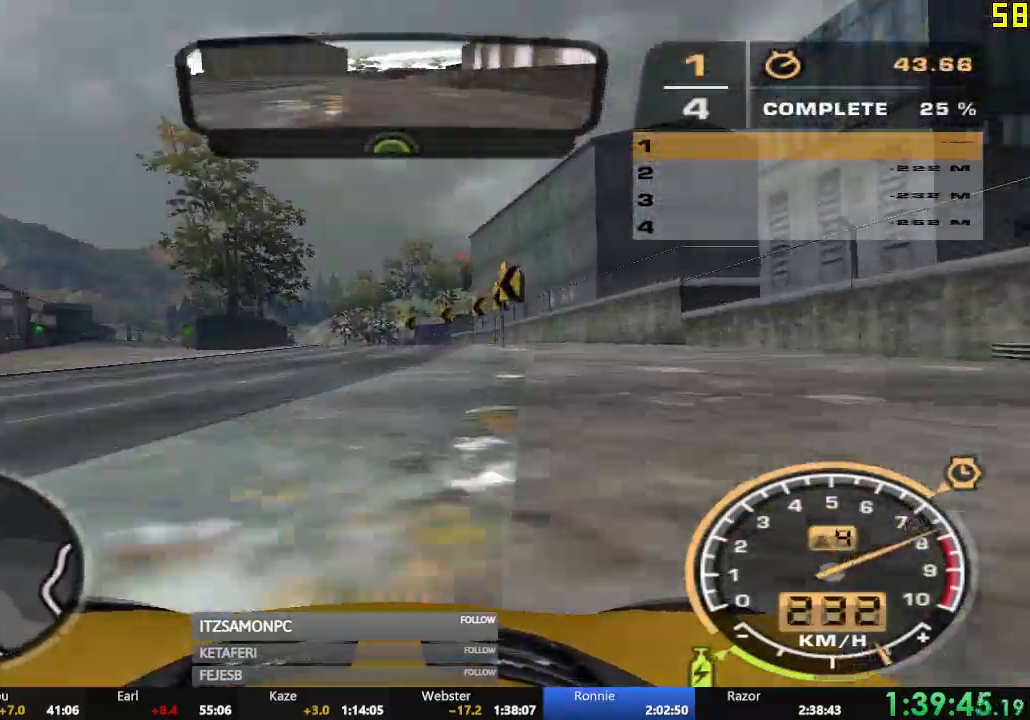
{"buttons": ["R2"], "left_stick": "left"}
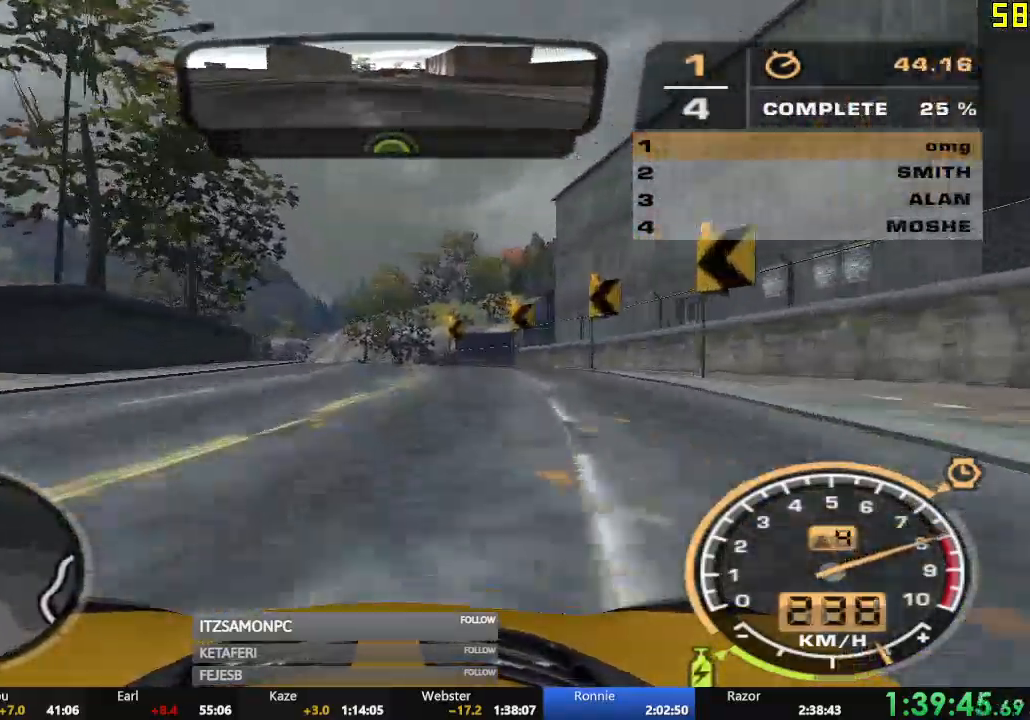
{"buttons": ["R2"], "left_stick": "center", "events": [[334, "left_stick", "center"]]}